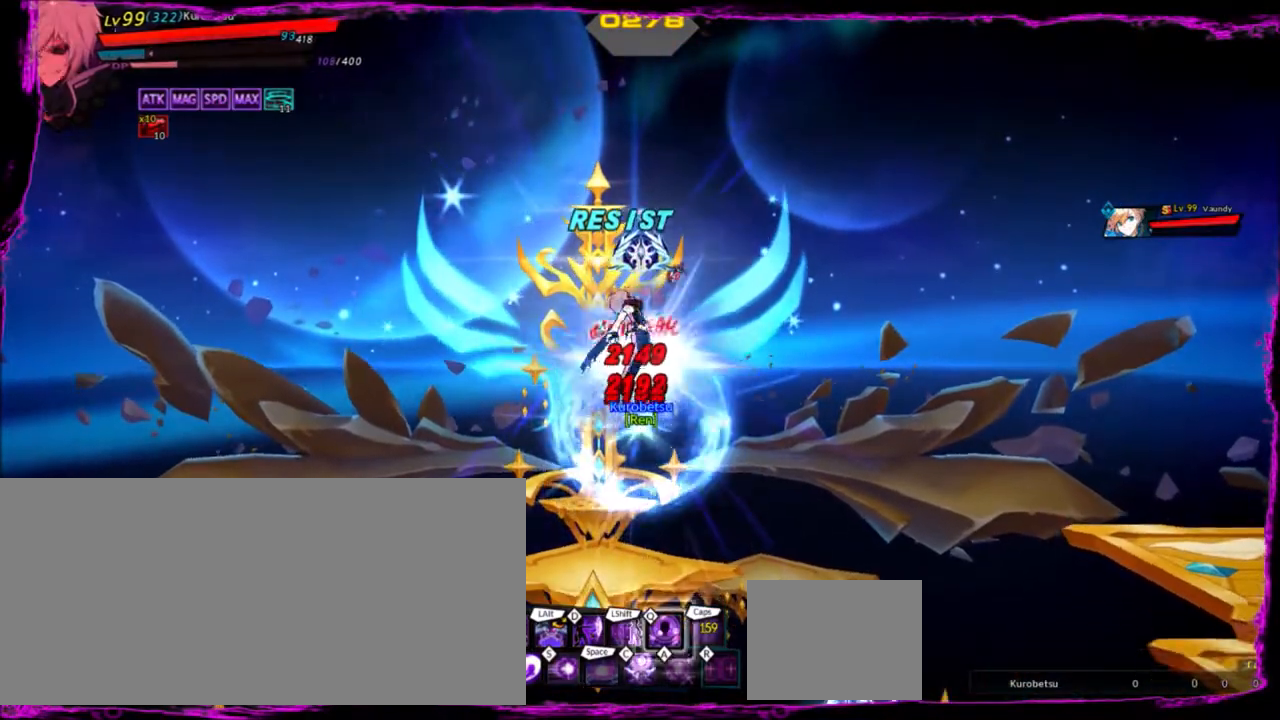
Gameplay with keyboard; each line is a JSON object with the keys held at the frame after it. "events" lists presses ("down") and releases ("up") of "a", "alt", "b", "c", "caps_lock", "ctrl", "d", "down", "e", "f", "g", "left", "q", "r", "right", "s", "shift", "space", "t", "tab", "up", "v", "w", "x" and "z" between this image and that frame as [ms after this image, input, new state], when the widget could be followed in between. No other keys are recorded. Mouse input is not recorded.
{"keys": [], "events": [[100, "d", "up"]]}
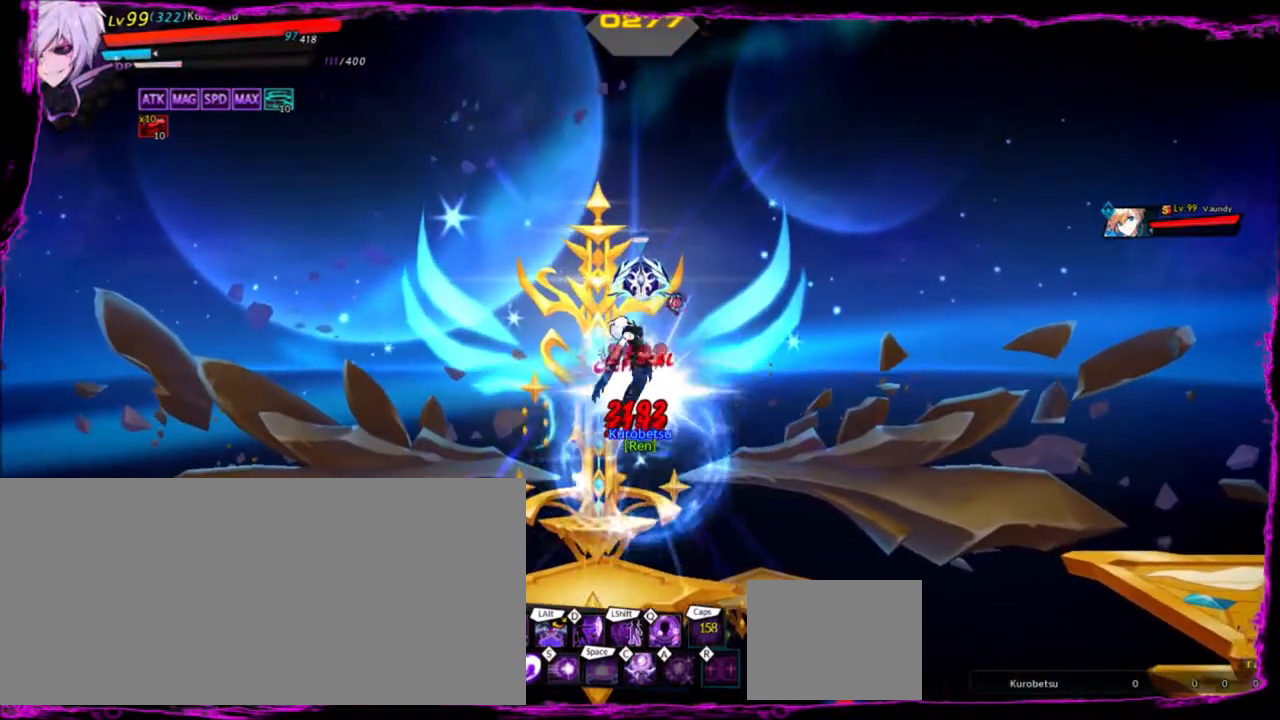
{"keys": [], "events": []}
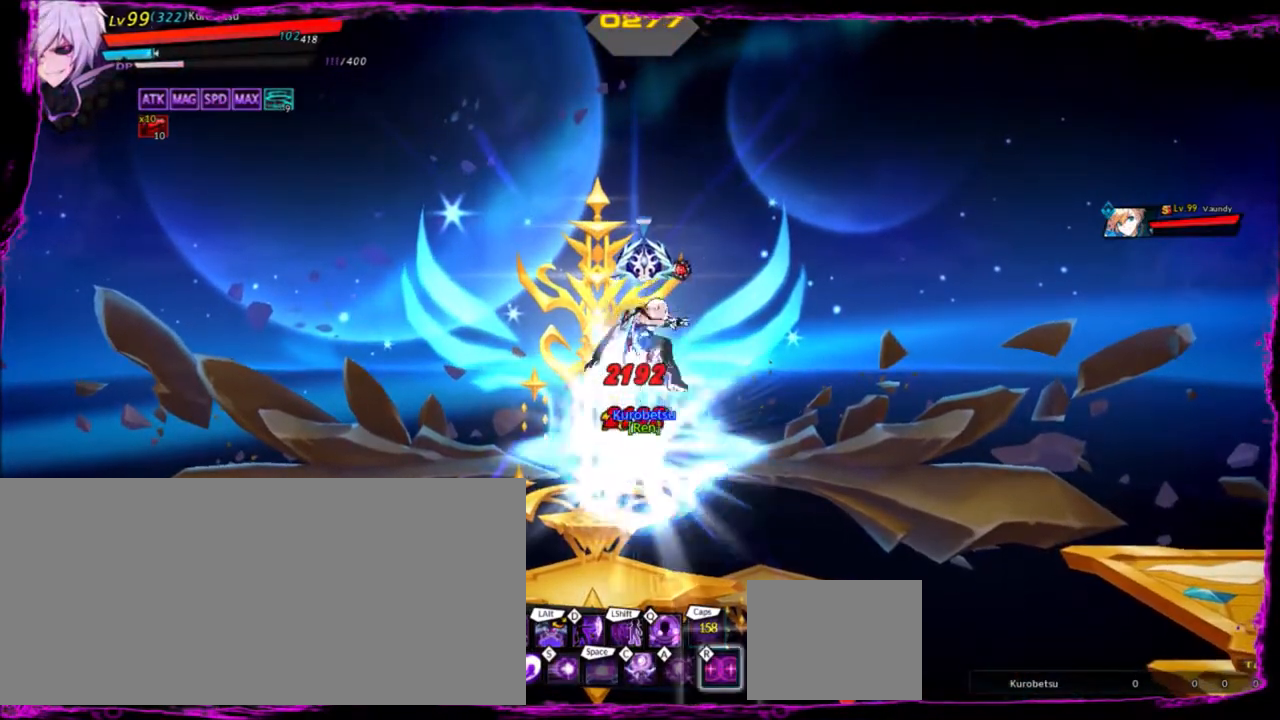
{"keys": [], "events": []}
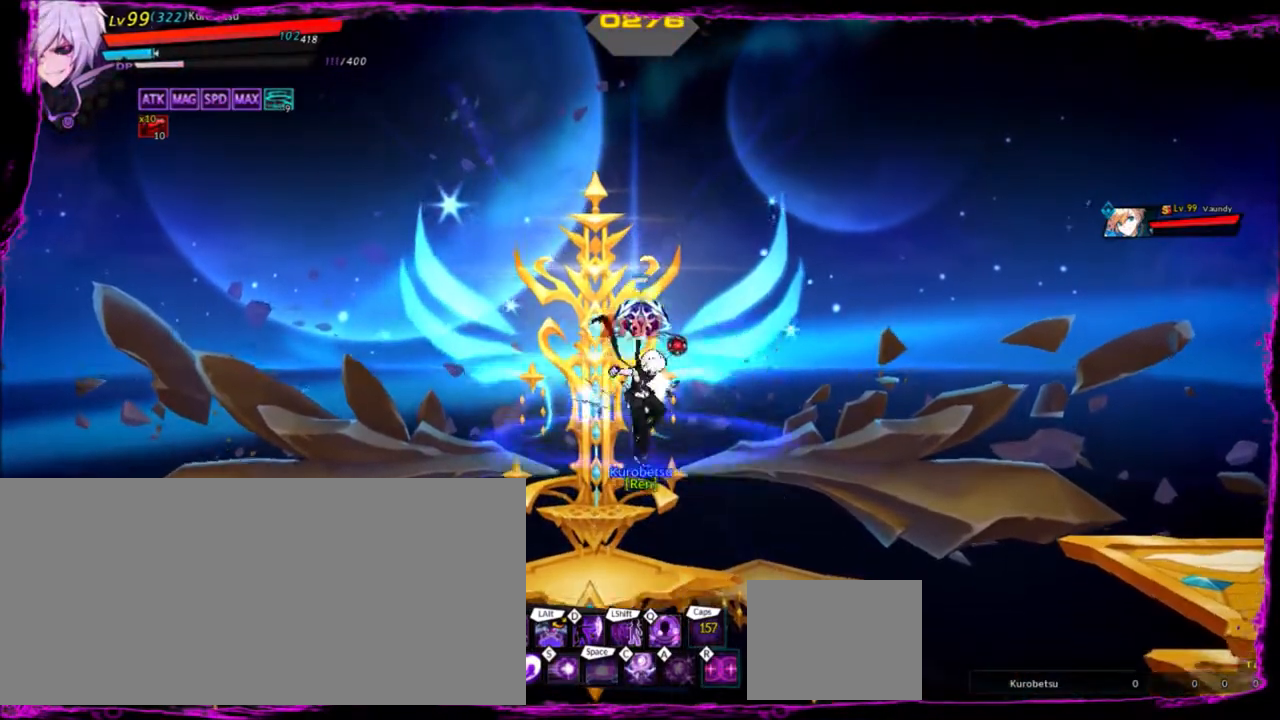
{"keys": ["q"], "events": [[166, "q", "down"], [233, "q", "up"], [333, "q", "down"], [367, "q", "up"], [467, "q", "down"]]}
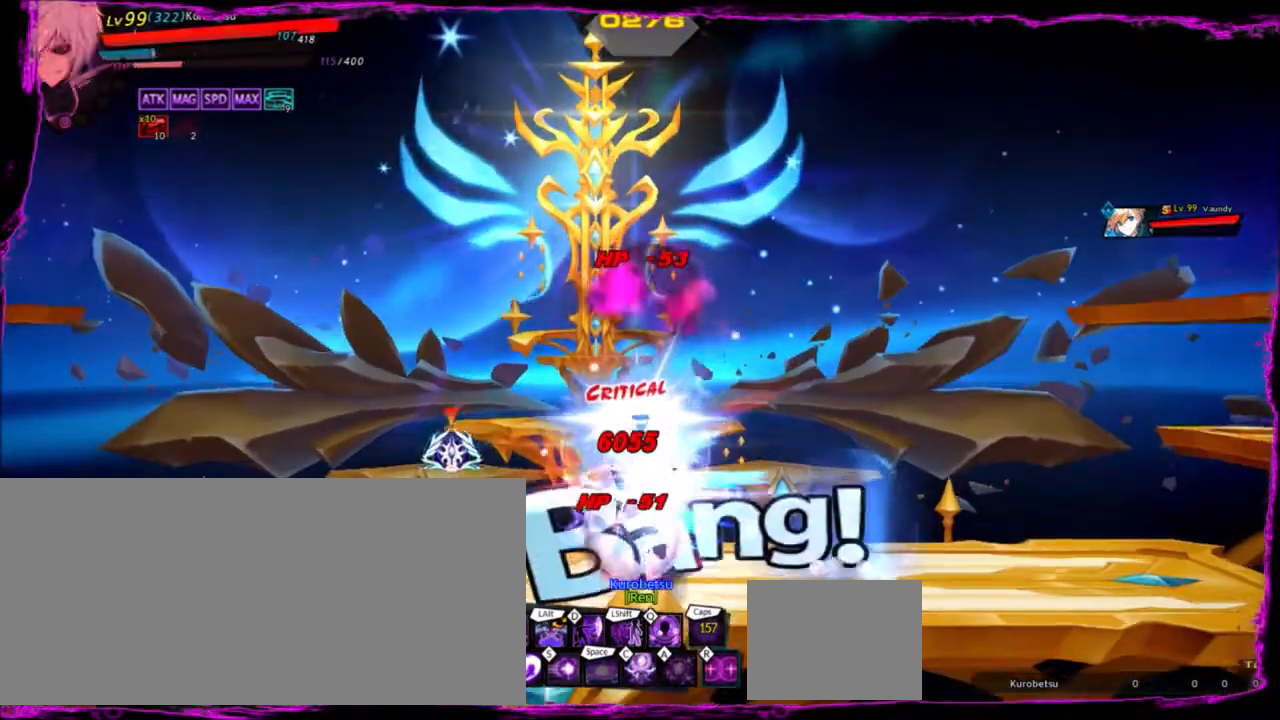
{"keys": ["left"], "events": [[100, "q", "up"], [167, "left", "down"], [267, "shift", "down"], [367, "shift", "up"], [433, "shift", "down"], [467, "shift", "up"]]}
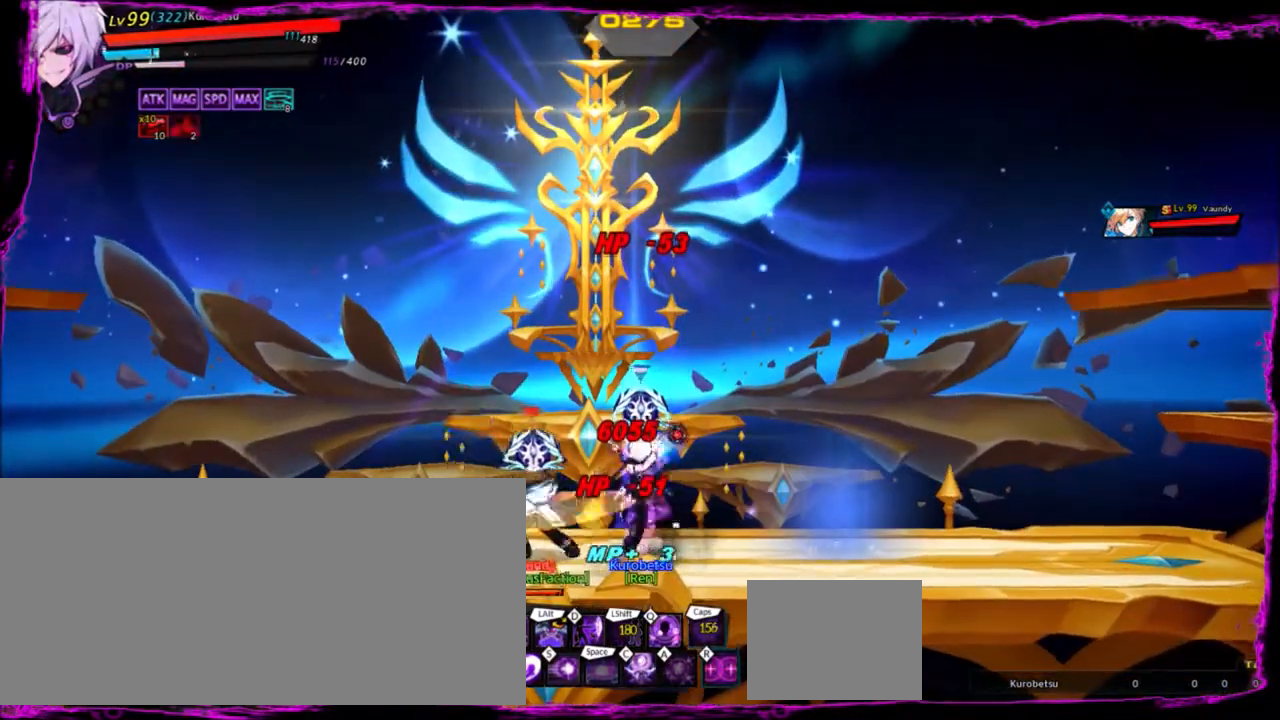
{"keys": ["right", "x"], "events": [[67, "shift", "down"], [100, "left", "up"], [100, "shift", "up"], [167, "right", "down"], [234, "right", "up"], [334, "right", "down"], [367, "z", "down"], [434, "x", "down"], [467, "z", "up"]]}
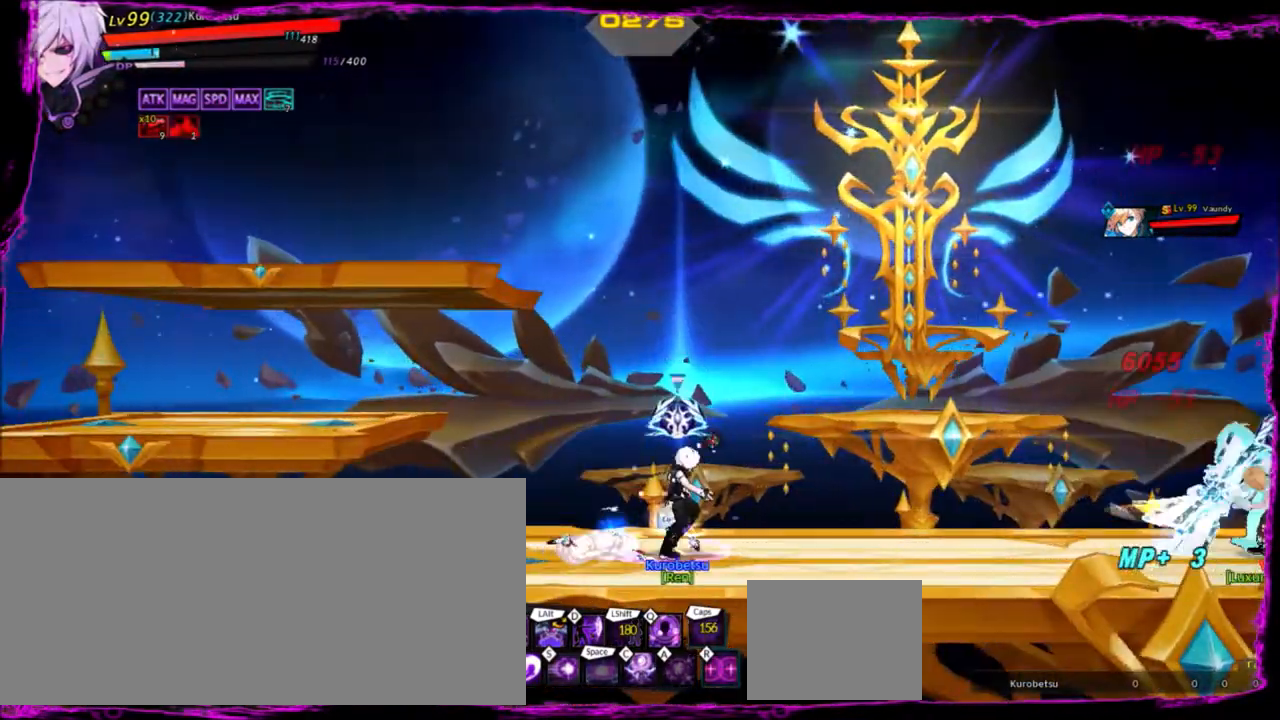
{"keys": [], "events": [[33, "right", "up"], [33, "x", "up"], [400, "right", "down"], [434, "right", "up"]]}
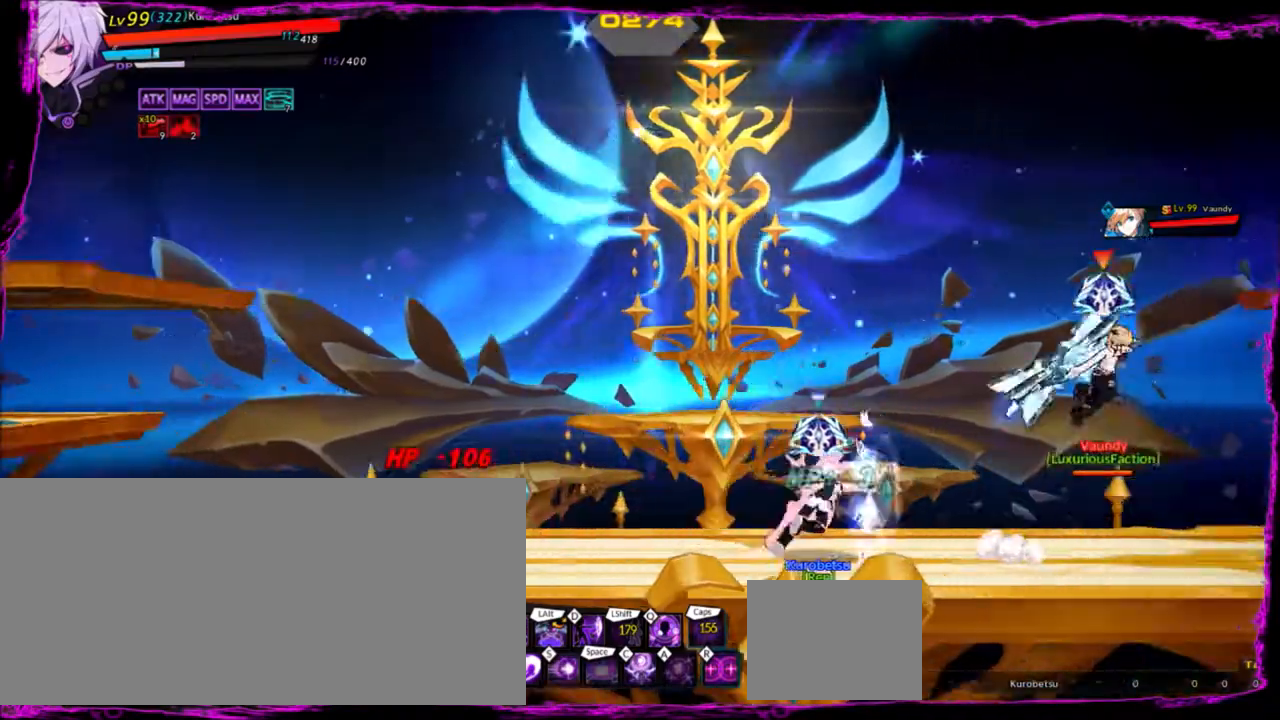
{"keys": ["right"], "events": [[34, "q", "down"], [34, "right", "down"], [134, "q", "up"], [200, "q", "down"], [301, "q", "up"]]}
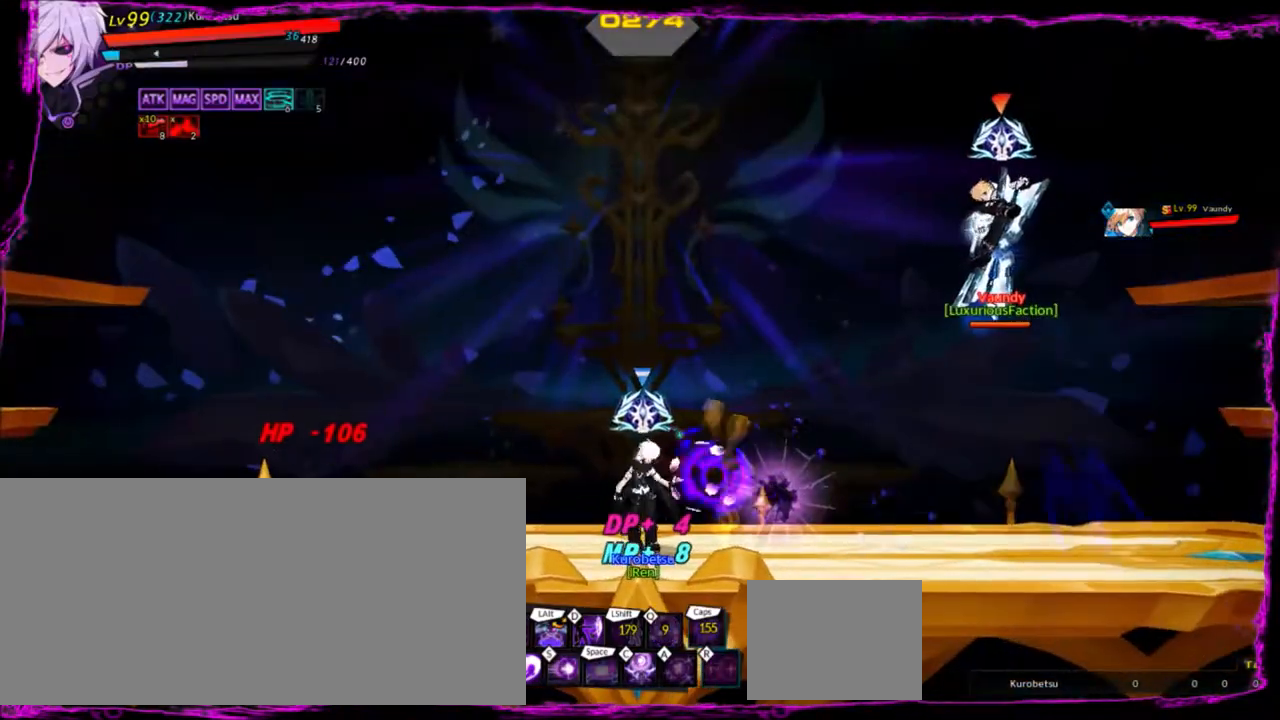
{"keys": ["right"], "events": [[267, "right", "up"], [367, "right", "down"], [400, "right", "up"], [500, "right", "down"]]}
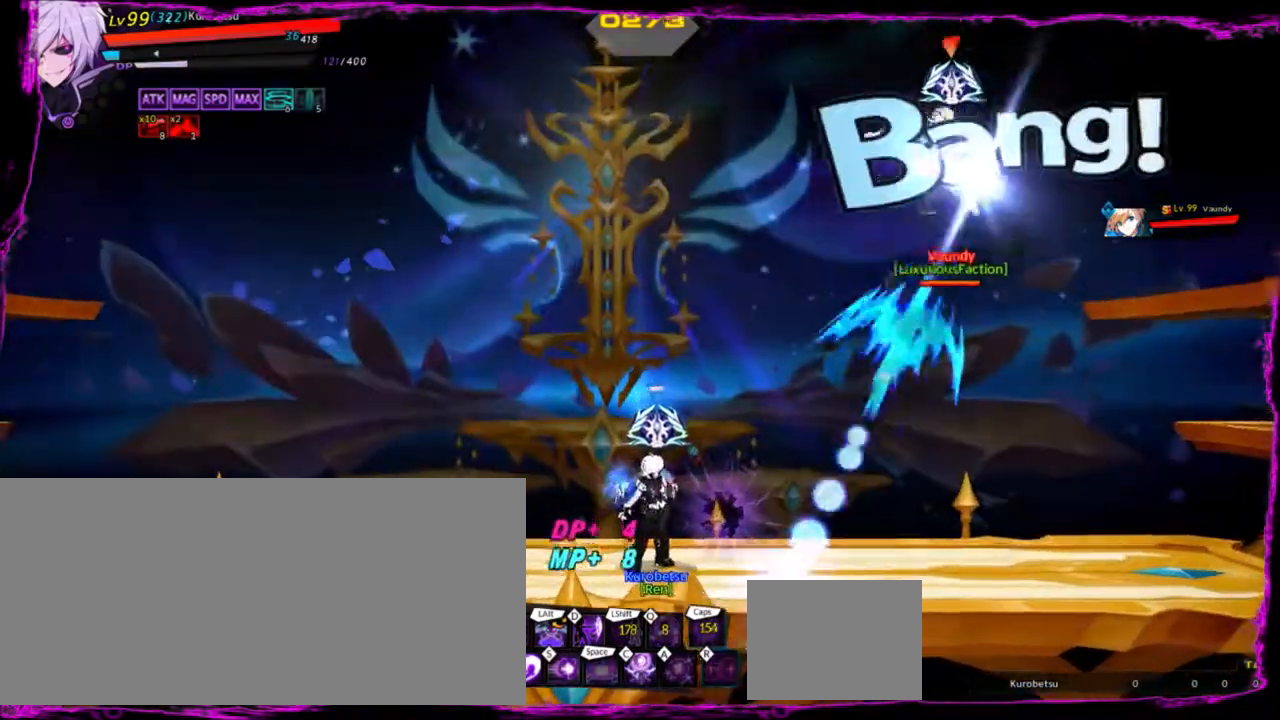
{"keys": ["d"], "events": [[67, "x", "down"], [234, "x", "up"], [267, "right", "up"], [467, "d", "down"]]}
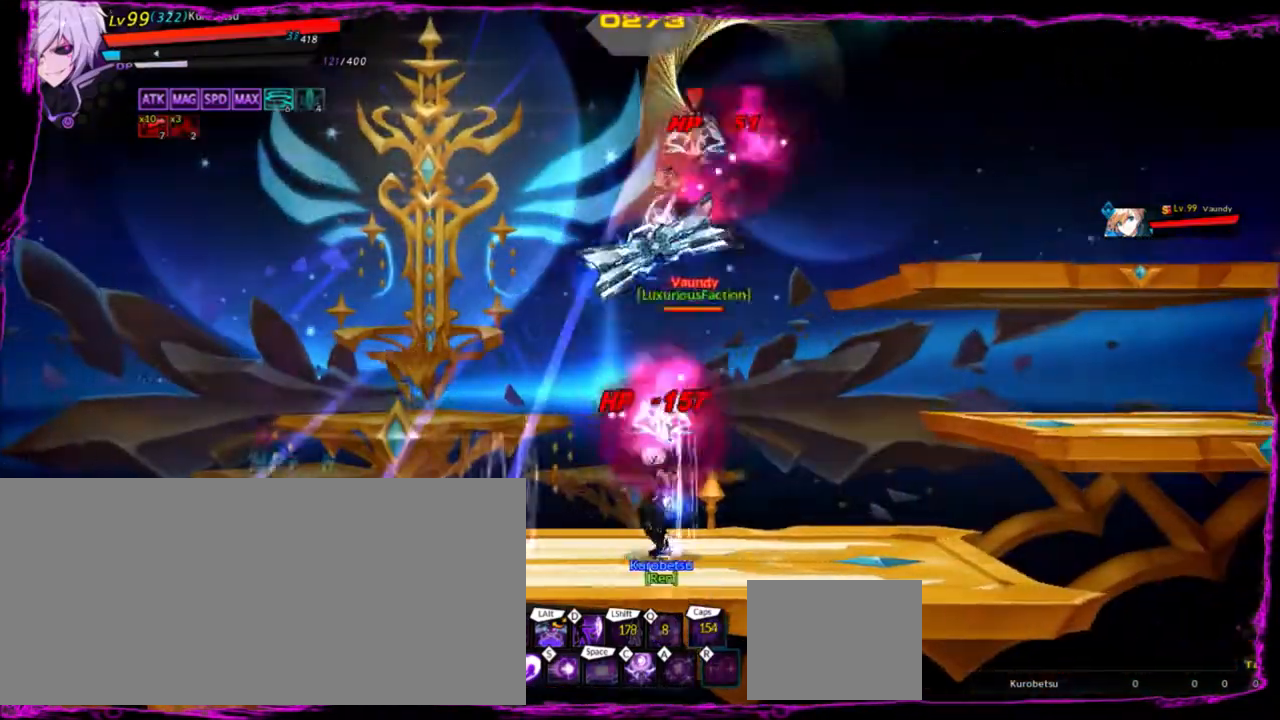
{"keys": [], "events": [[33, "d", "up"], [100, "d", "down"], [167, "d", "up"], [233, "d", "down"], [367, "d", "up"]]}
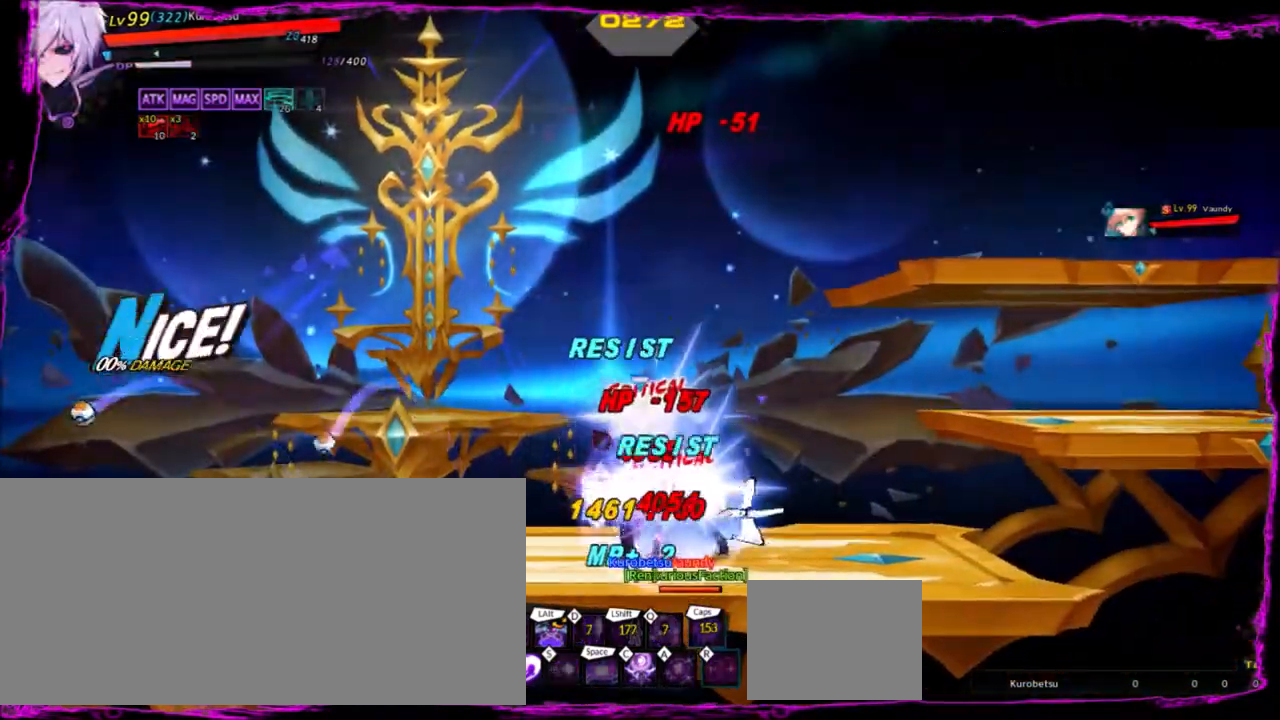
{"keys": ["right"], "events": [[134, "right", "down"], [367, "z", "down"], [467, "z", "up"]]}
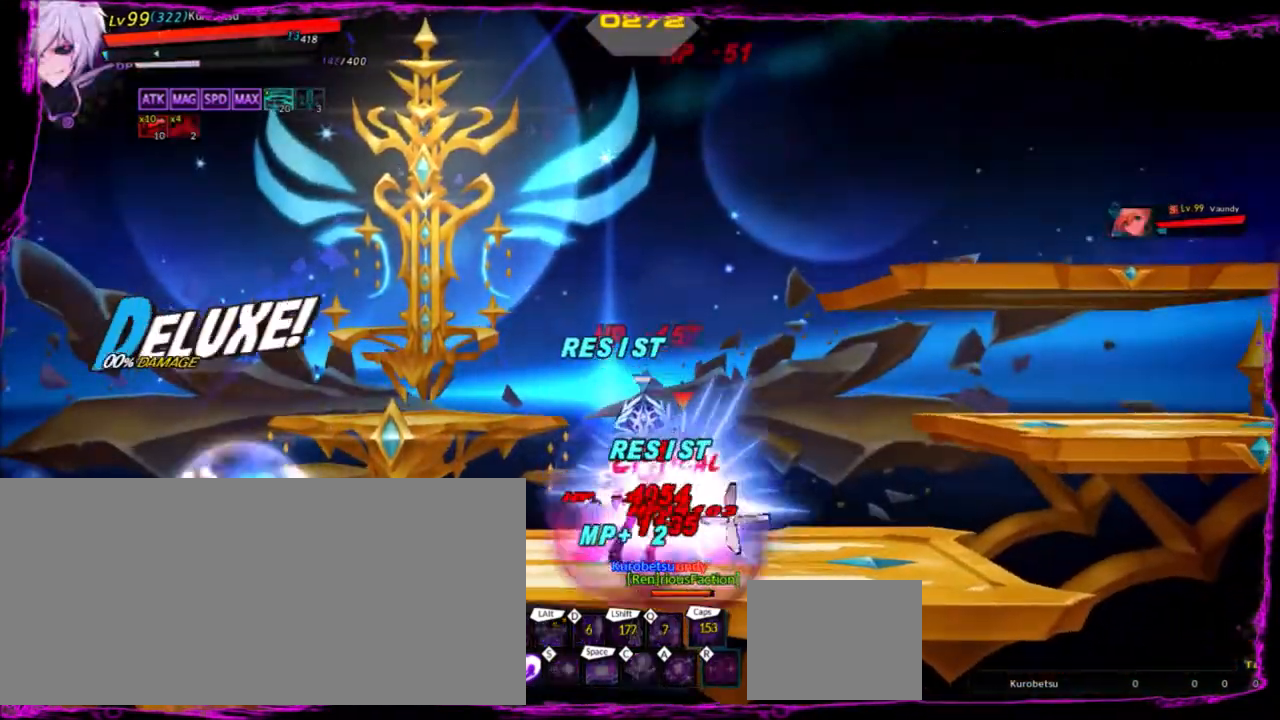
{"keys": ["right"], "events": [[100, "e", "down"], [133, "e", "up"], [233, "e", "down"], [333, "e", "up"], [367, "e", "down"], [433, "e", "up"]]}
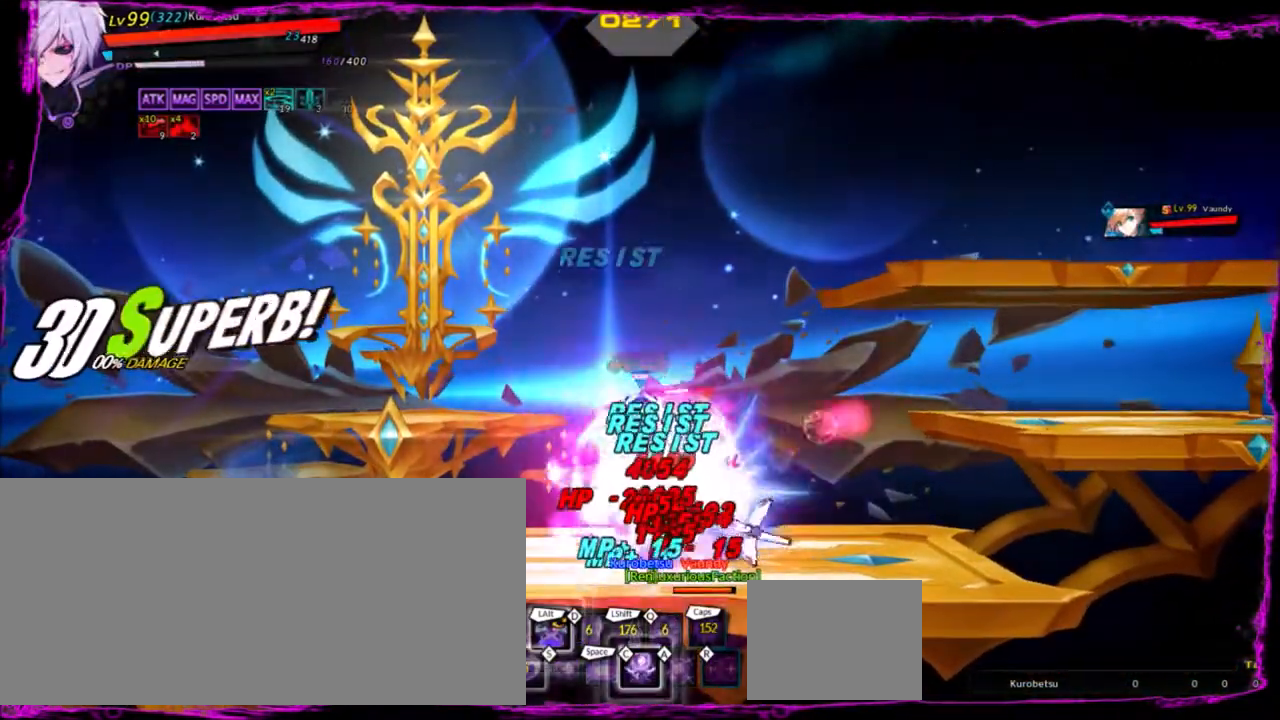
{"keys": ["right"], "events": [[167, "alt", "down"], [200, "alt", "up"], [301, "alt", "down"], [334, "alt", "up"], [434, "alt", "down"], [467, "alt", "up"]]}
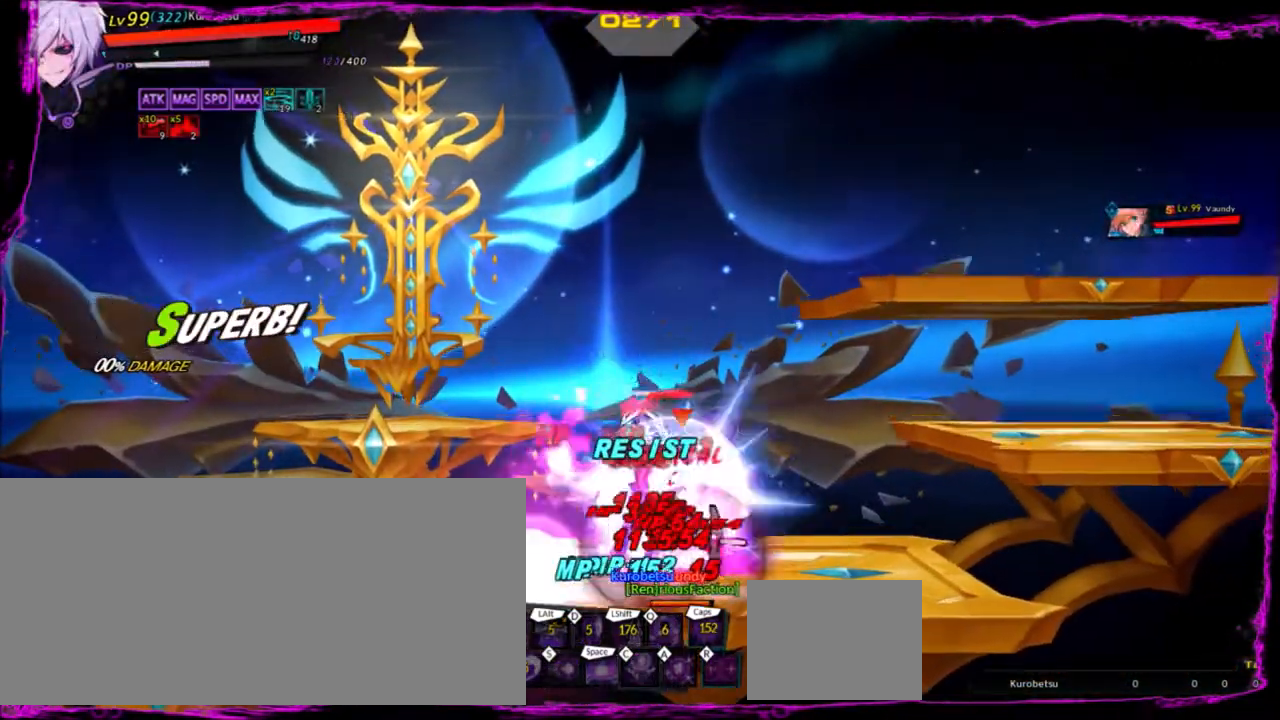
{"keys": ["right"], "events": [[434, "z", "down"], [500, "z", "up"]]}
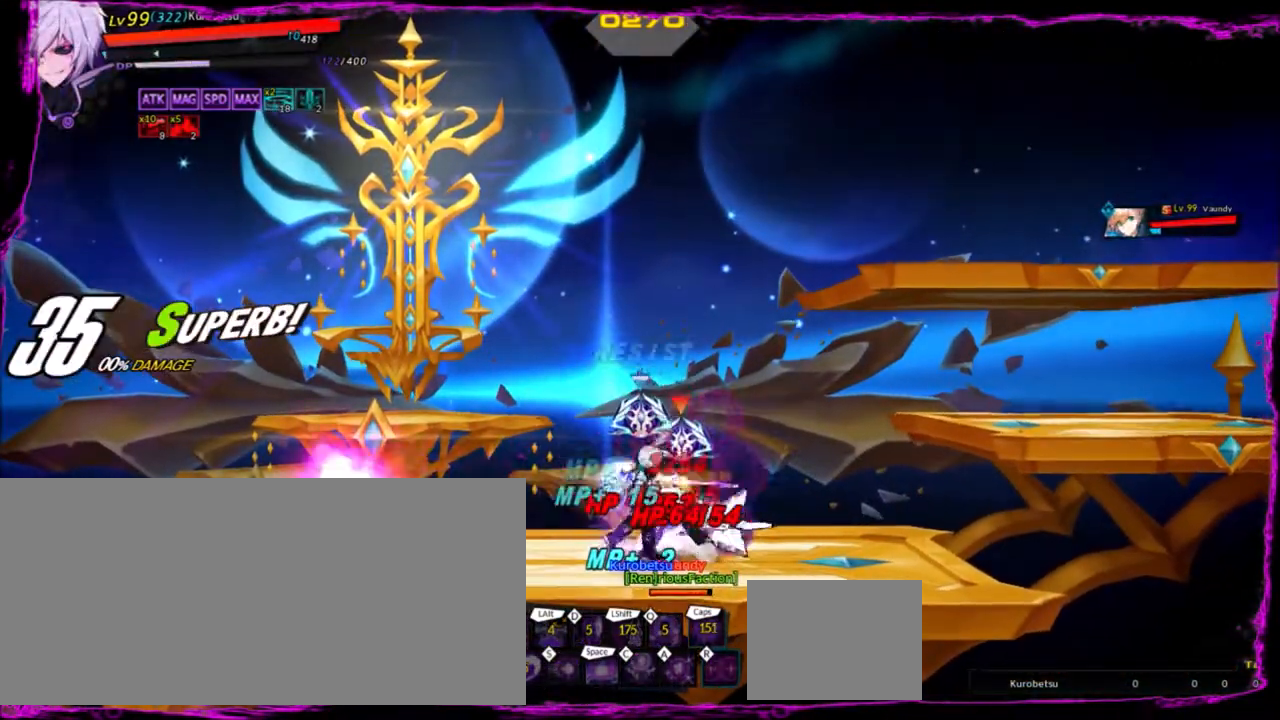
{"keys": [], "events": [[67, "z", "down"], [134, "z", "up"], [200, "z", "down"], [301, "z", "up"], [367, "z", "down"], [401, "right", "up"], [401, "z", "up"]]}
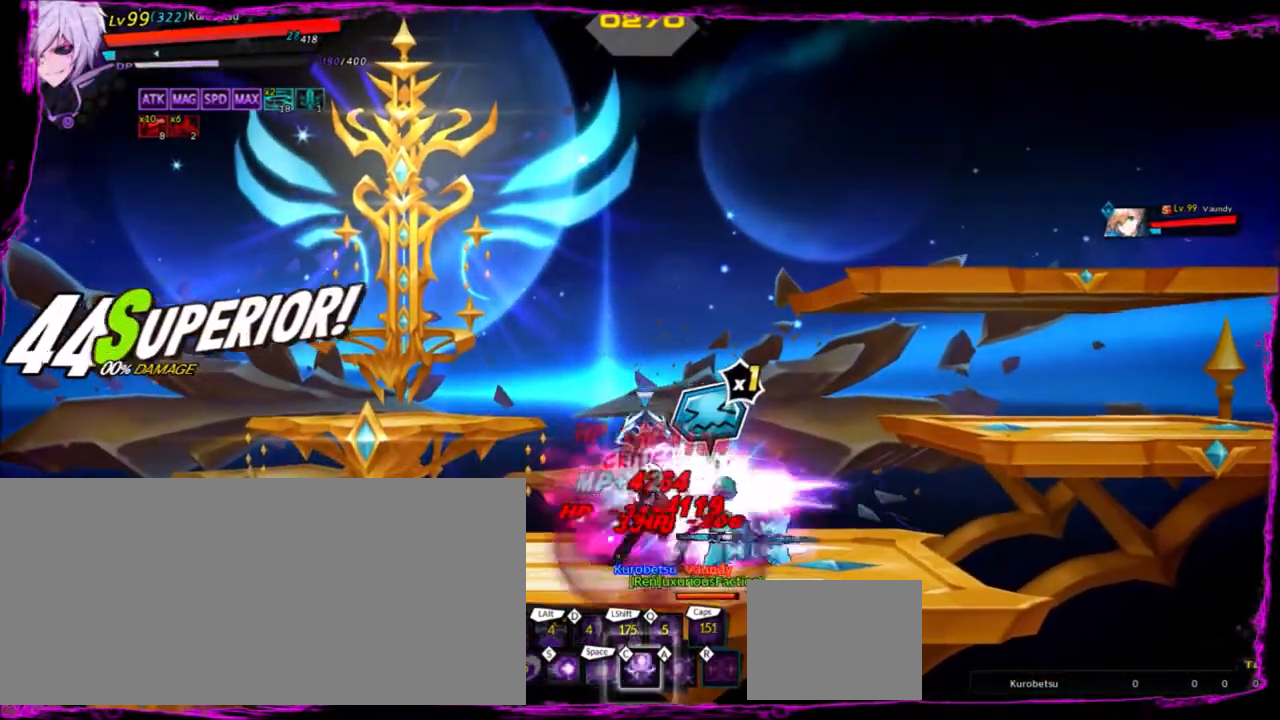
{"keys": ["left"], "events": [[100, "right", "down"], [133, "right", "up"], [233, "right", "down"], [267, "up", "down"], [267, "z", "down"], [333, "right", "up"], [333, "up", "up"], [367, "x", "down"], [367, "z", "up"], [400, "x", "up"], [467, "left", "down"]]}
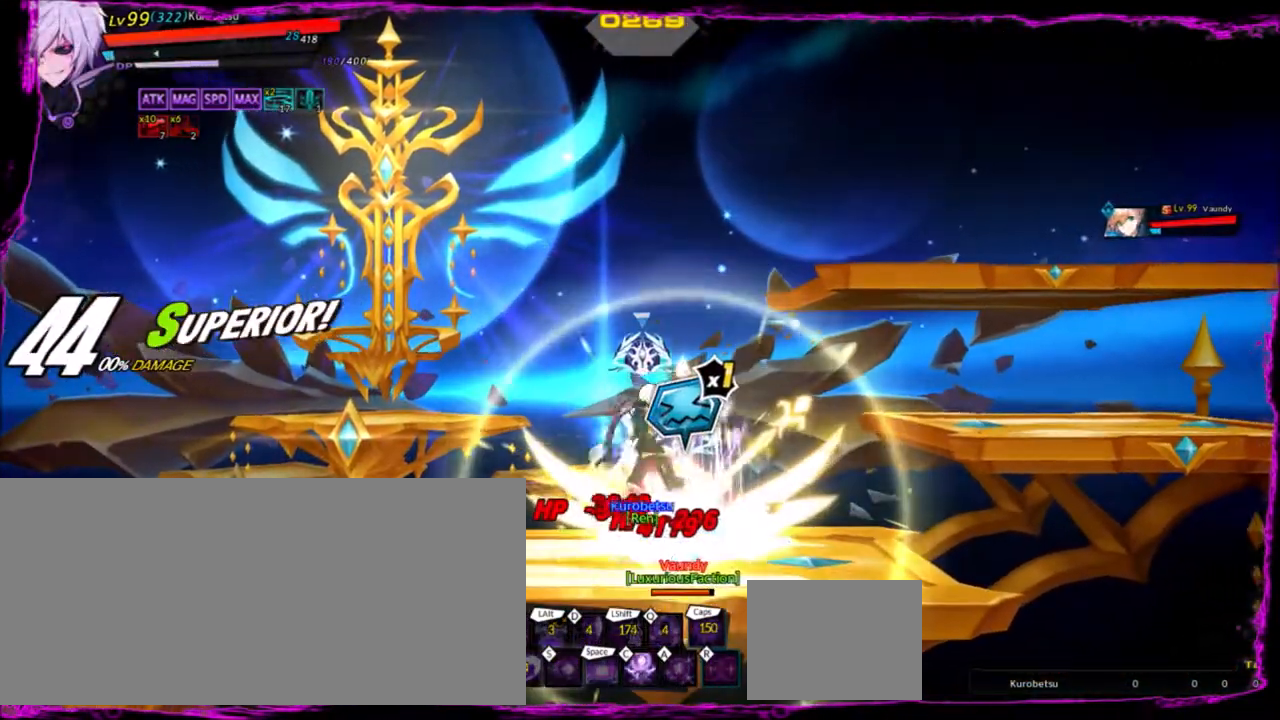
{"keys": ["right"], "events": [[334, "left", "up"], [434, "right", "down"]]}
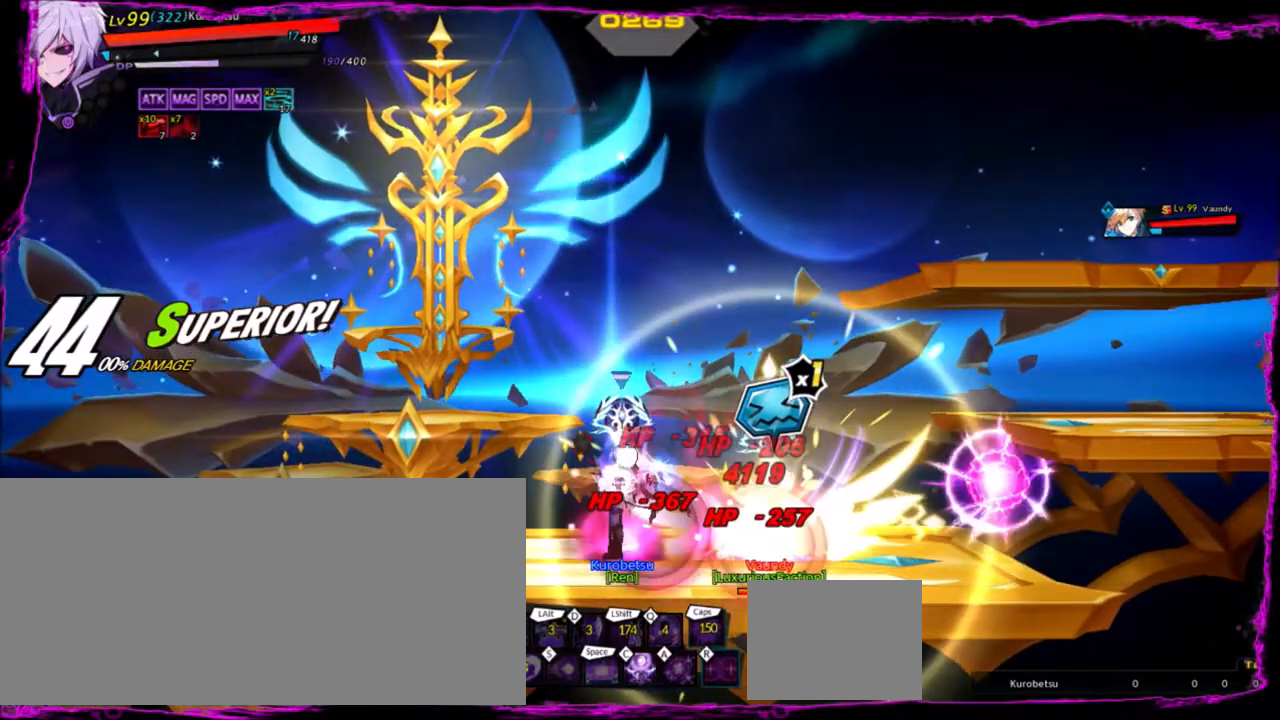
{"keys": ["x"], "events": [[66, "right", "up"], [133, "x", "down"], [233, "x", "up"], [300, "x", "down"], [367, "x", "up"], [434, "x", "down"]]}
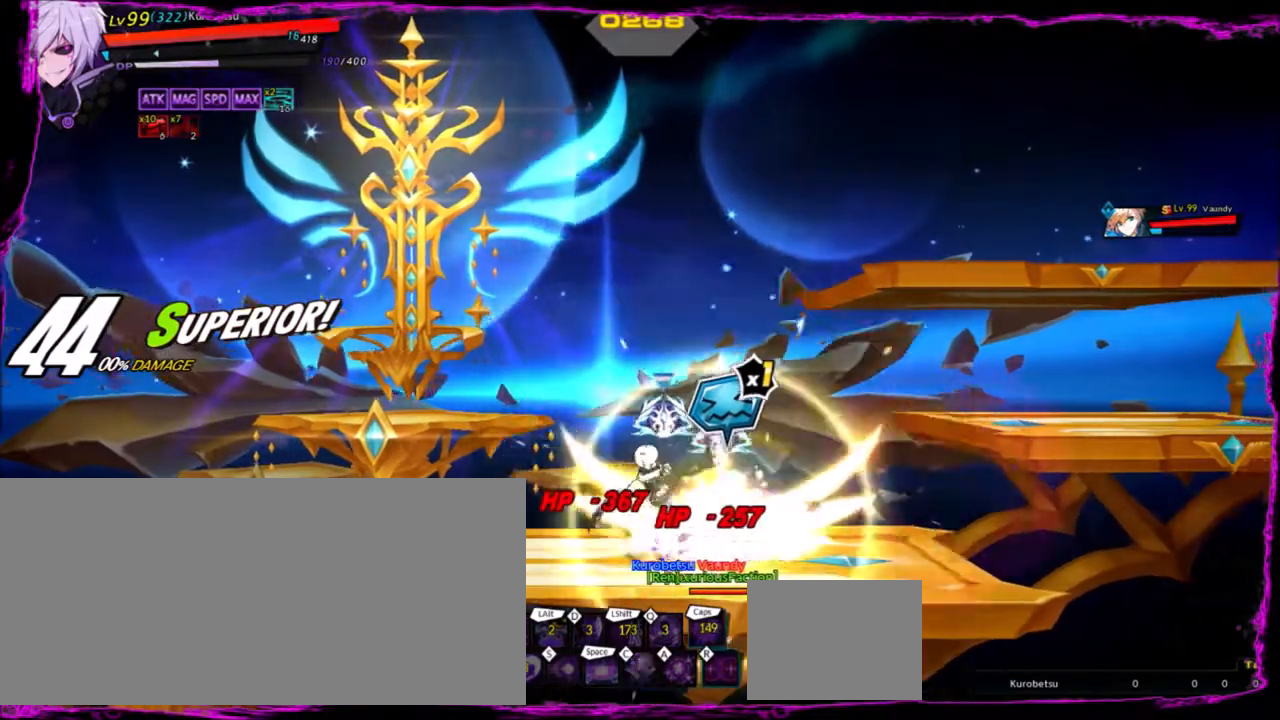
{"keys": [], "events": [[67, "x", "up"], [100, "x", "down"], [200, "x", "up"], [301, "x", "down"], [334, "x", "up"], [401, "x", "down"], [501, "x", "up"]]}
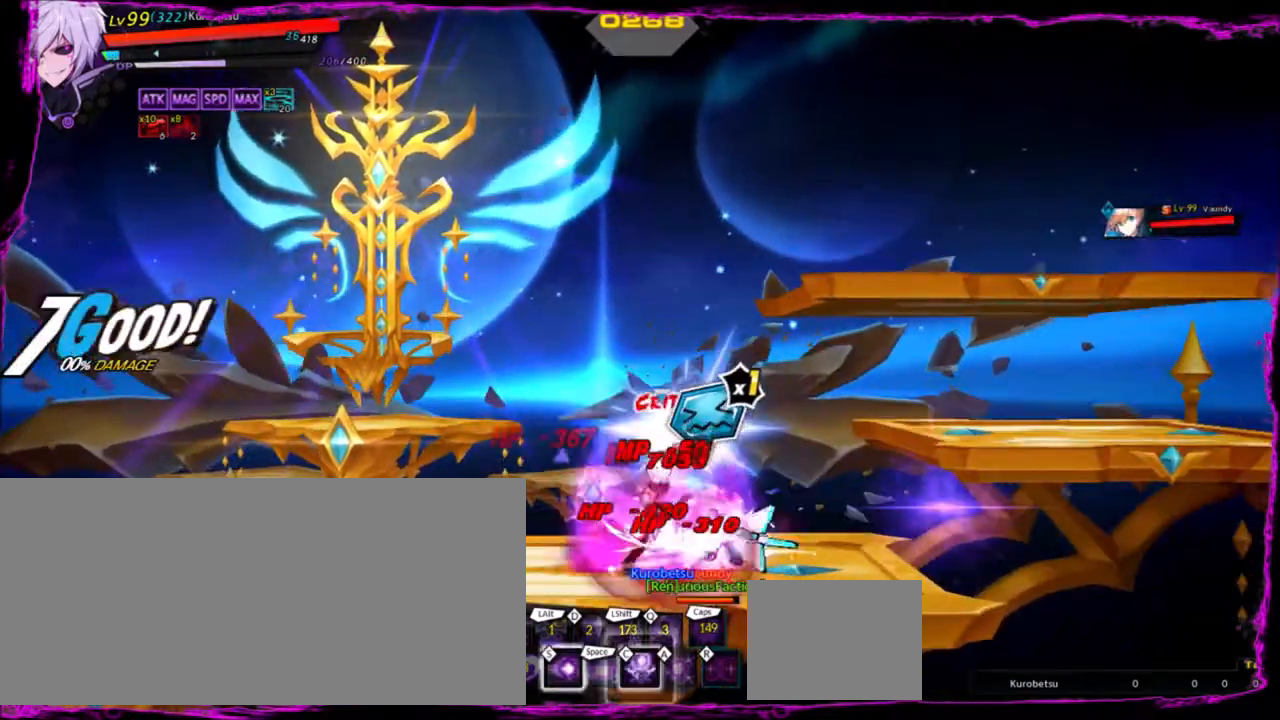
{"keys": [], "events": [[200, "z", "down"], [300, "z", "up"]]}
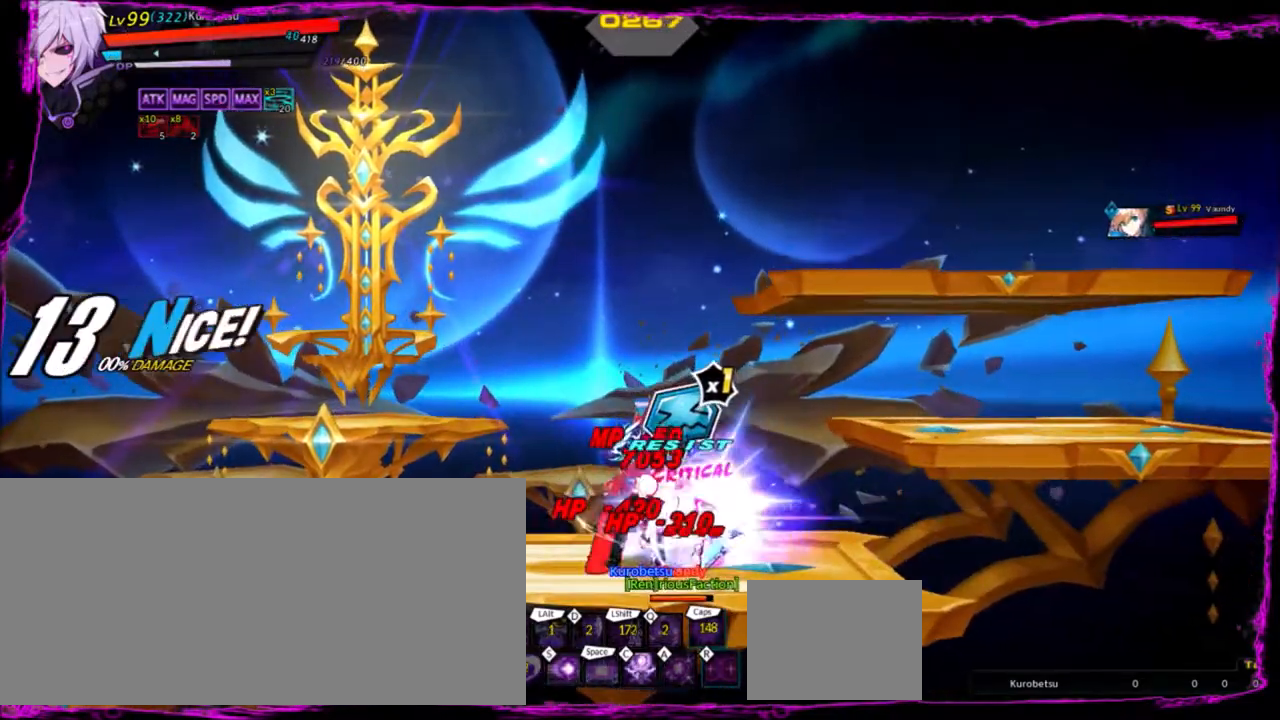
{"keys": ["right"], "events": [[301, "right", "down"]]}
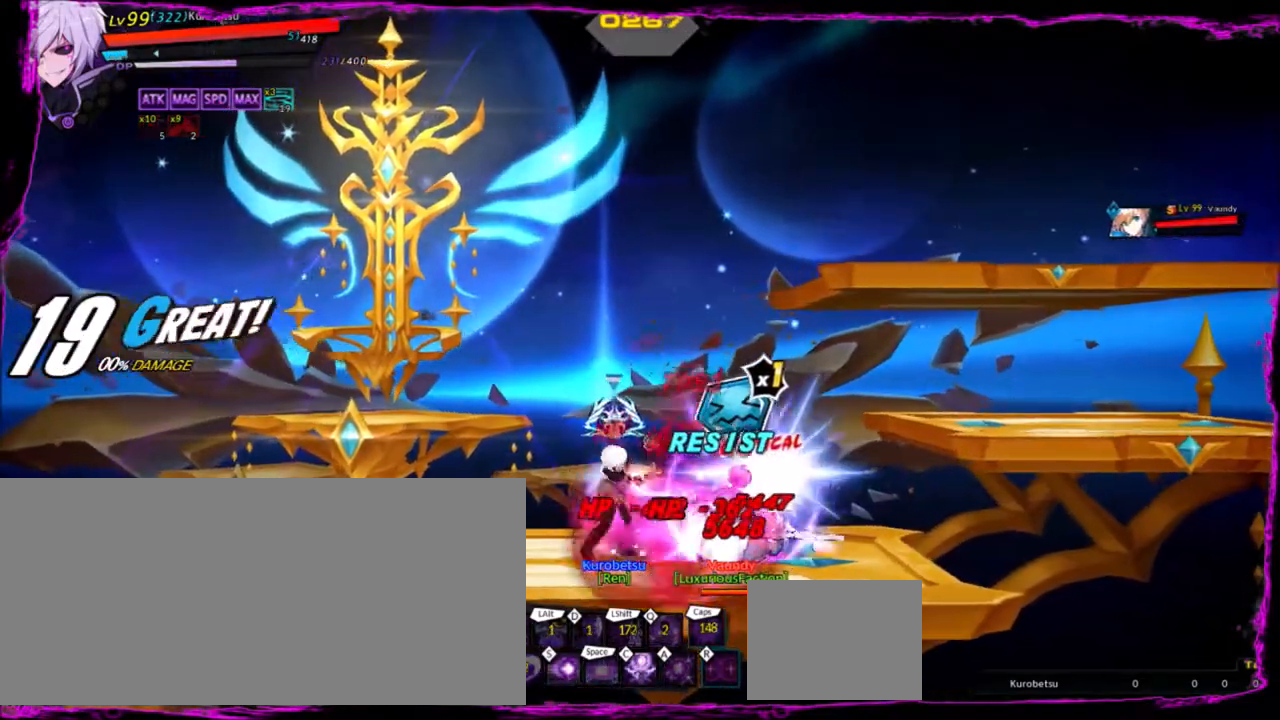
{"keys": [], "events": [[267, "z", "down"], [367, "z", "up"], [467, "c", "down"], [500, "c", "up"], [500, "right", "up"]]}
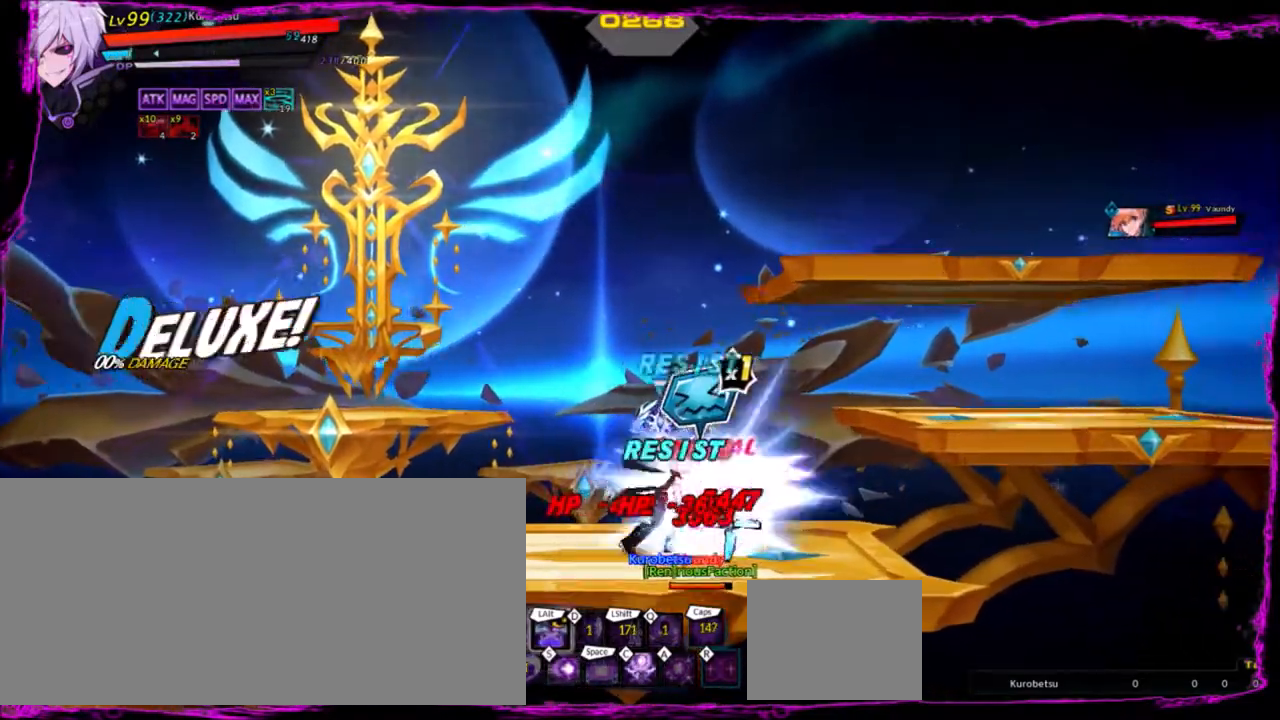
{"keys": ["right"], "events": [[200, "right", "down"], [367, "alt", "down"], [467, "alt", "up"]]}
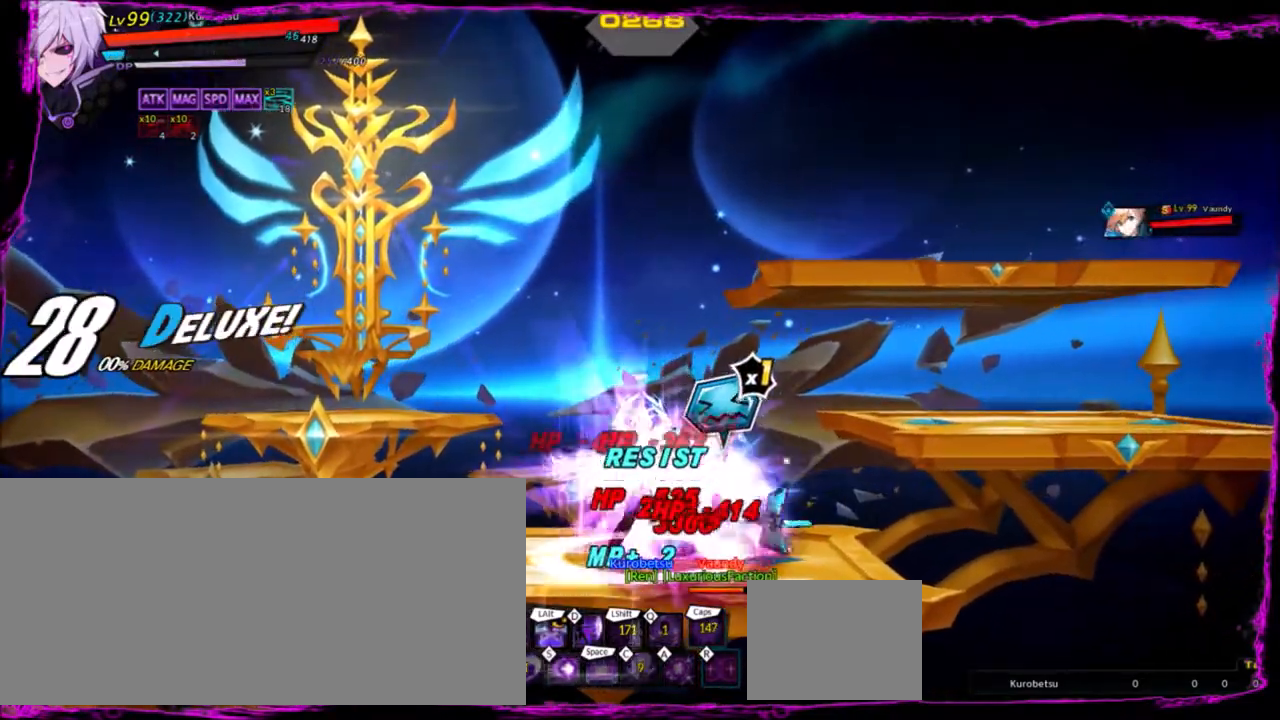
{"keys": ["right"], "events": [[66, "alt", "down"], [100, "alt", "up"], [200, "alt", "down"], [300, "alt", "up"]]}
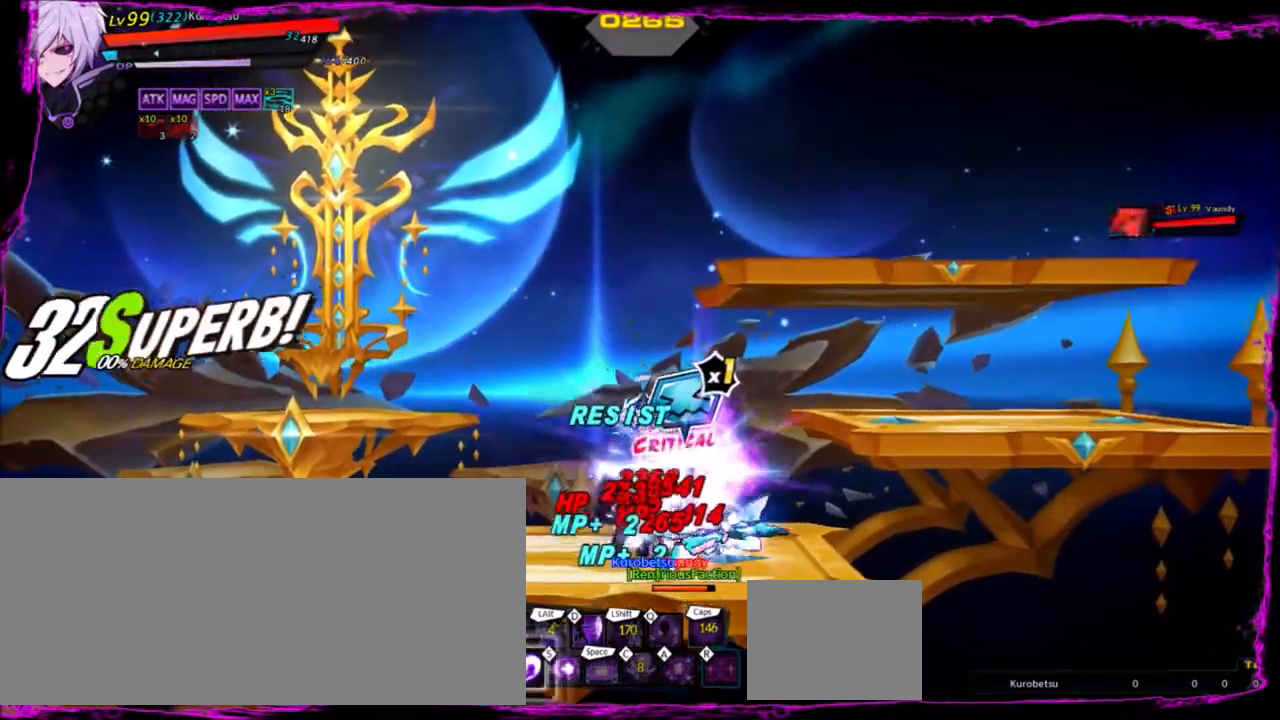
{"keys": [], "events": [[200, "z", "down"], [301, "z", "up"], [401, "e", "down"], [467, "e", "up"], [467, "right", "up"]]}
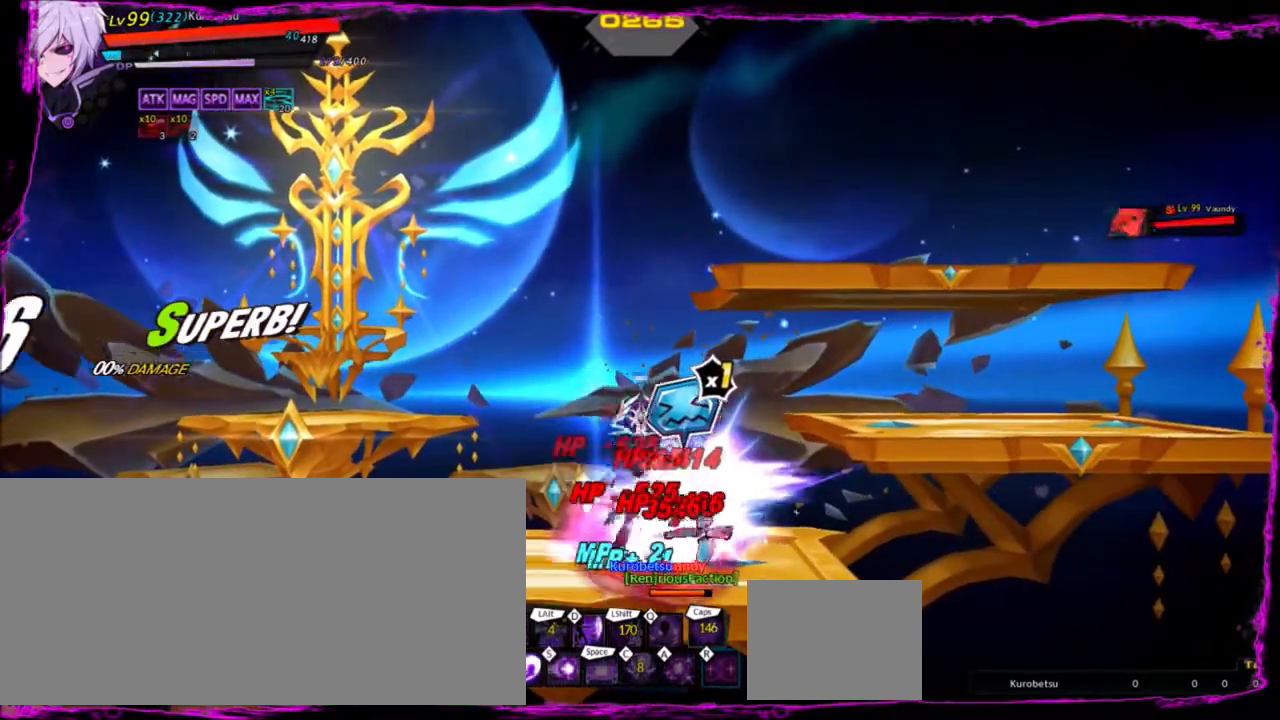
{"keys": ["right"], "events": [[200, "right", "down"], [267, "x", "down"], [333, "x", "up"], [400, "x", "down"], [467, "x", "up"]]}
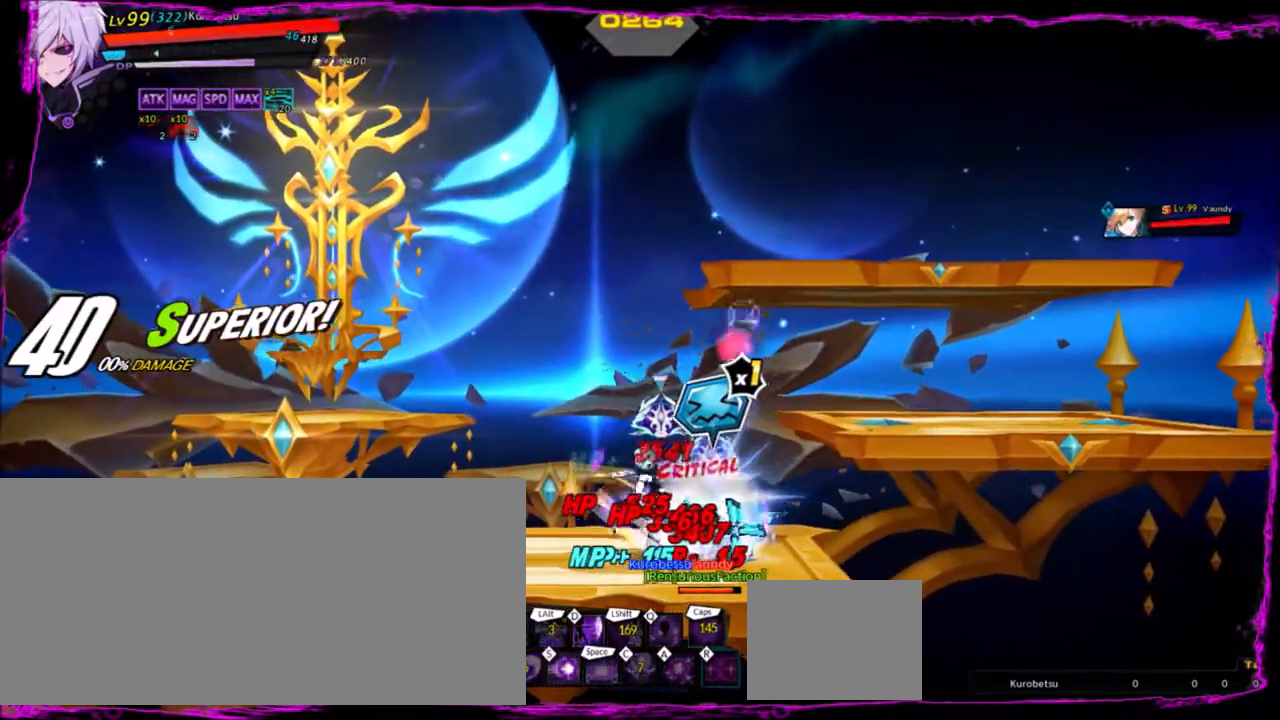
{"keys": ["right", "x"], "events": [[67, "x", "down"], [134, "x", "up"], [200, "x", "down"], [301, "x", "up"], [367, "x", "down"]]}
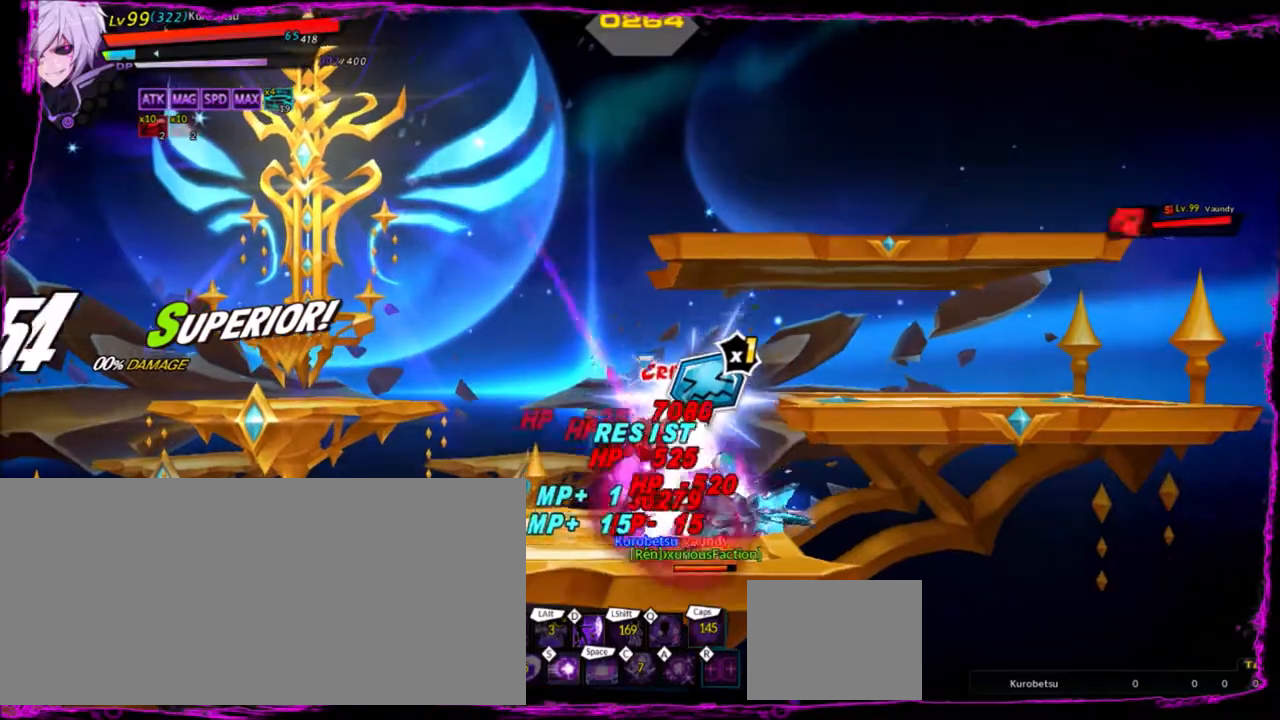
{"keys": ["right"], "events": [[33, "x", "up"], [167, "z", "down"], [300, "z", "up"]]}